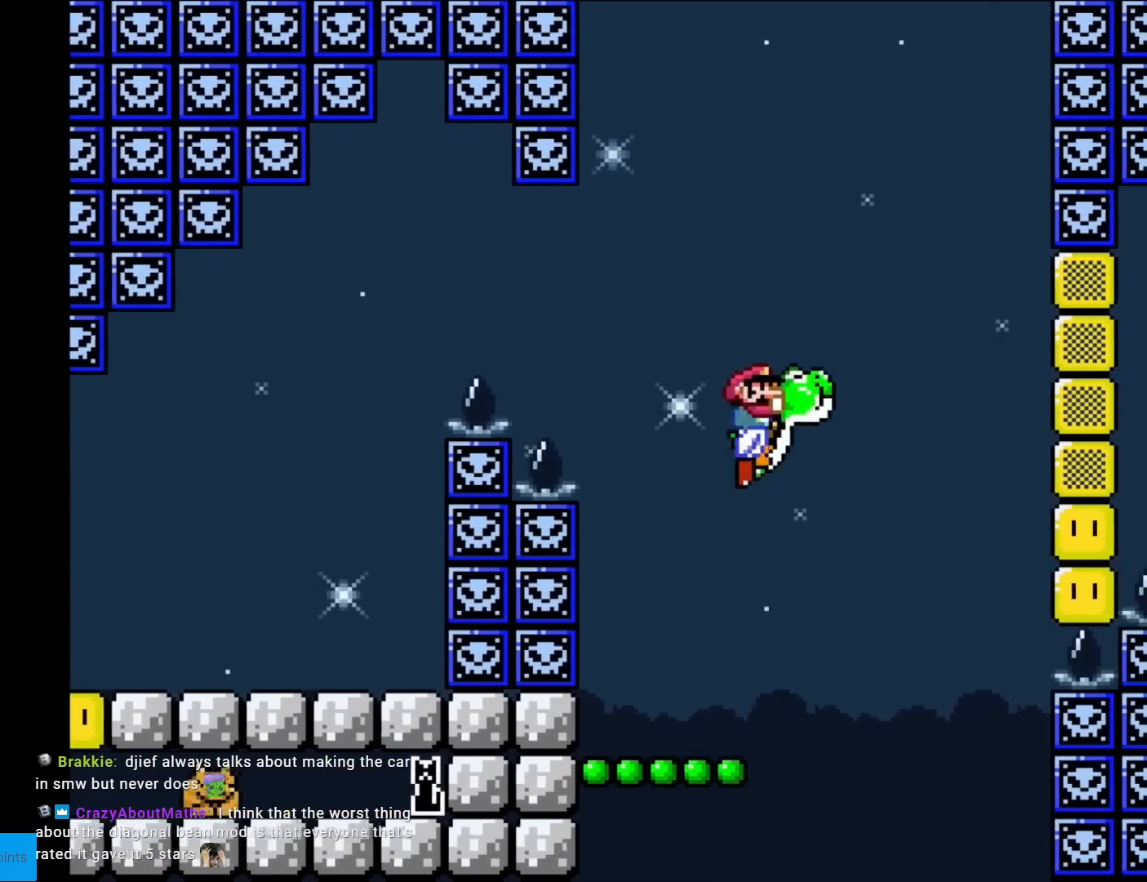
Gameplay with a controller (Nintendo layout); each line is a JSON object with the inputs held at the frame after it. "events" lists button and stick changes between this image and that frame as [ms after this image, input, new state], when the widget could be followed in between. Not read: L3 R3.
{"buttons": ["B", "Y", "DPAD_LEFT"], "events": [[50, "DPAD_RIGHT", "down"], [116, "X", "down"], [217, "DPAD_RIGHT", "up"], [250, "X", "up"], [333, "DPAD_LEFT", "down"]]}
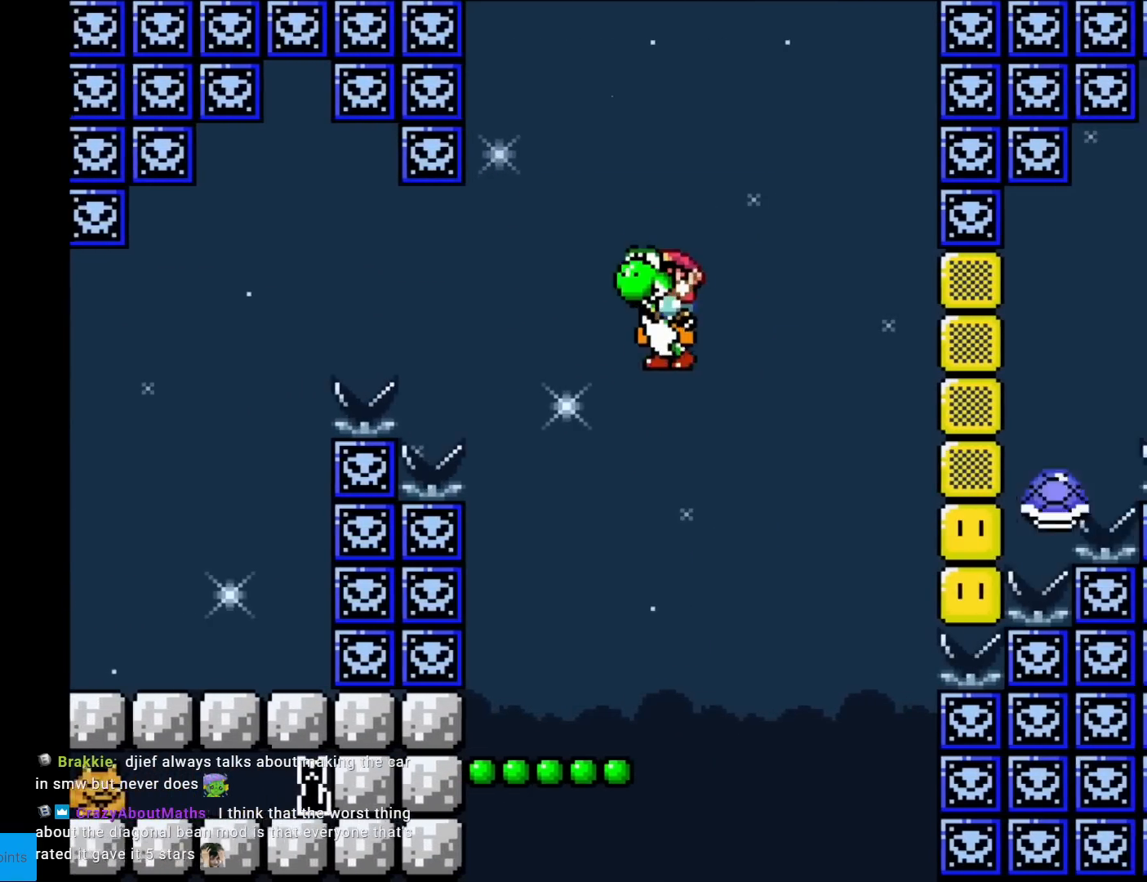
{"buttons": ["Y"], "events": [[134, "B", "up"], [167, "DPAD_LEFT", "up"], [234, "DPAD_RIGHT", "down"], [300, "DPAD_RIGHT", "up"]]}
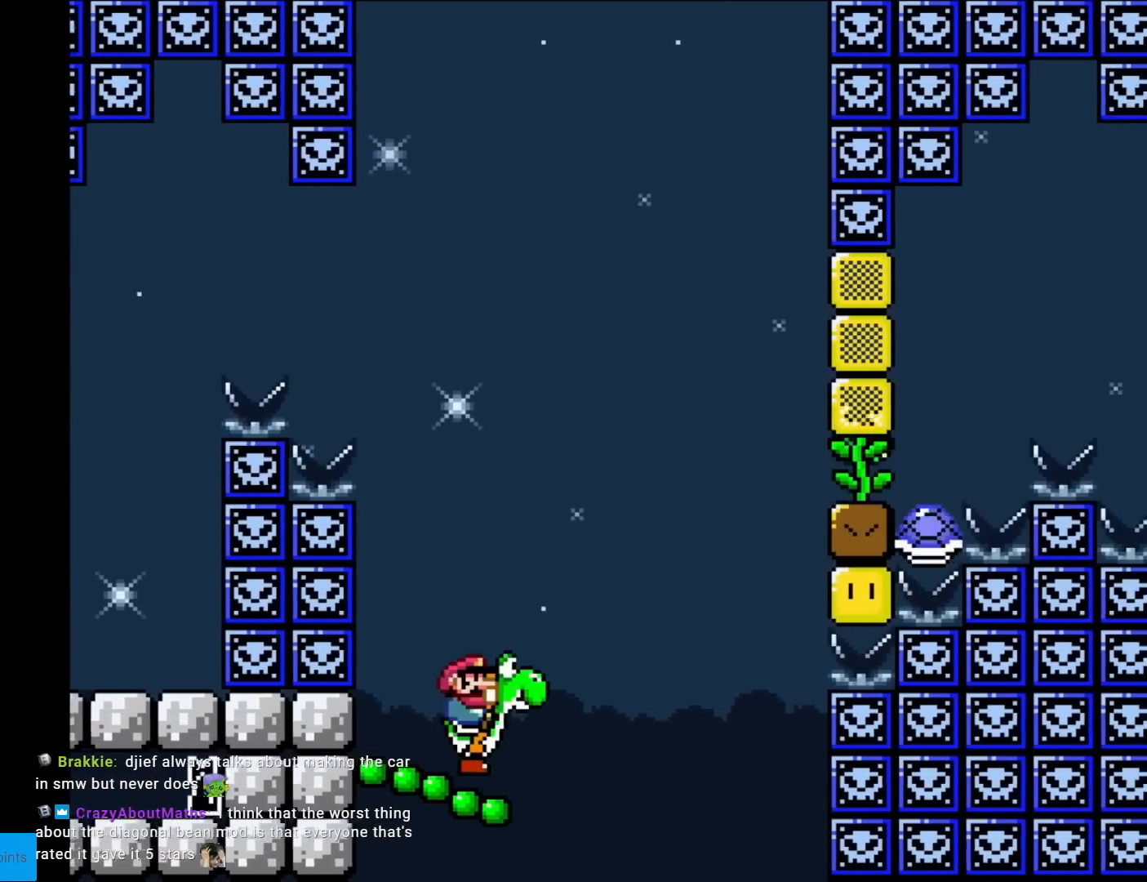
{"buttons": ["B", "Y", "DPAD_RIGHT"], "events": [[33, "B", "down"], [333, "DPAD_RIGHT", "down"], [383, "B", "up"], [483, "B", "down"]]}
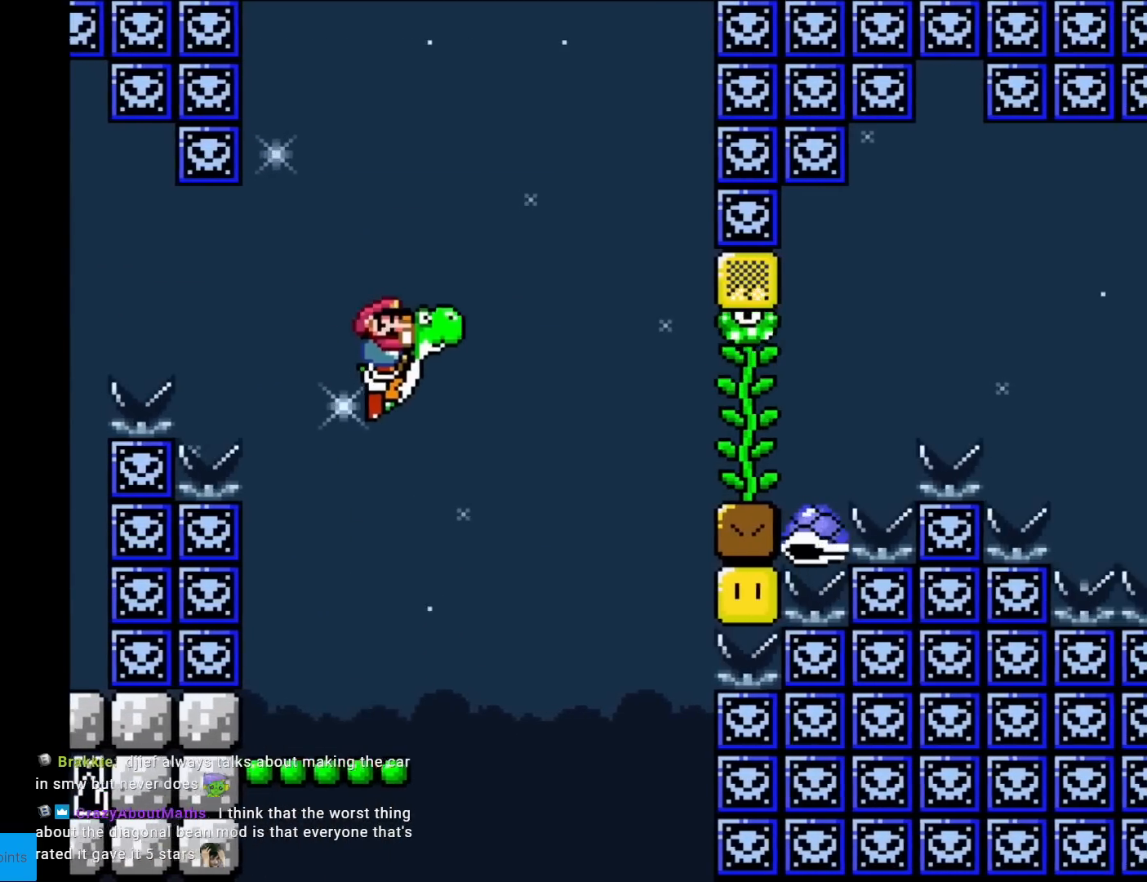
{"buttons": ["B", "Y", "DPAD_LEFT"], "events": [[117, "DPAD_RIGHT", "up"], [250, "X", "down"], [484, "X", "up"], [501, "DPAD_LEFT", "down"]]}
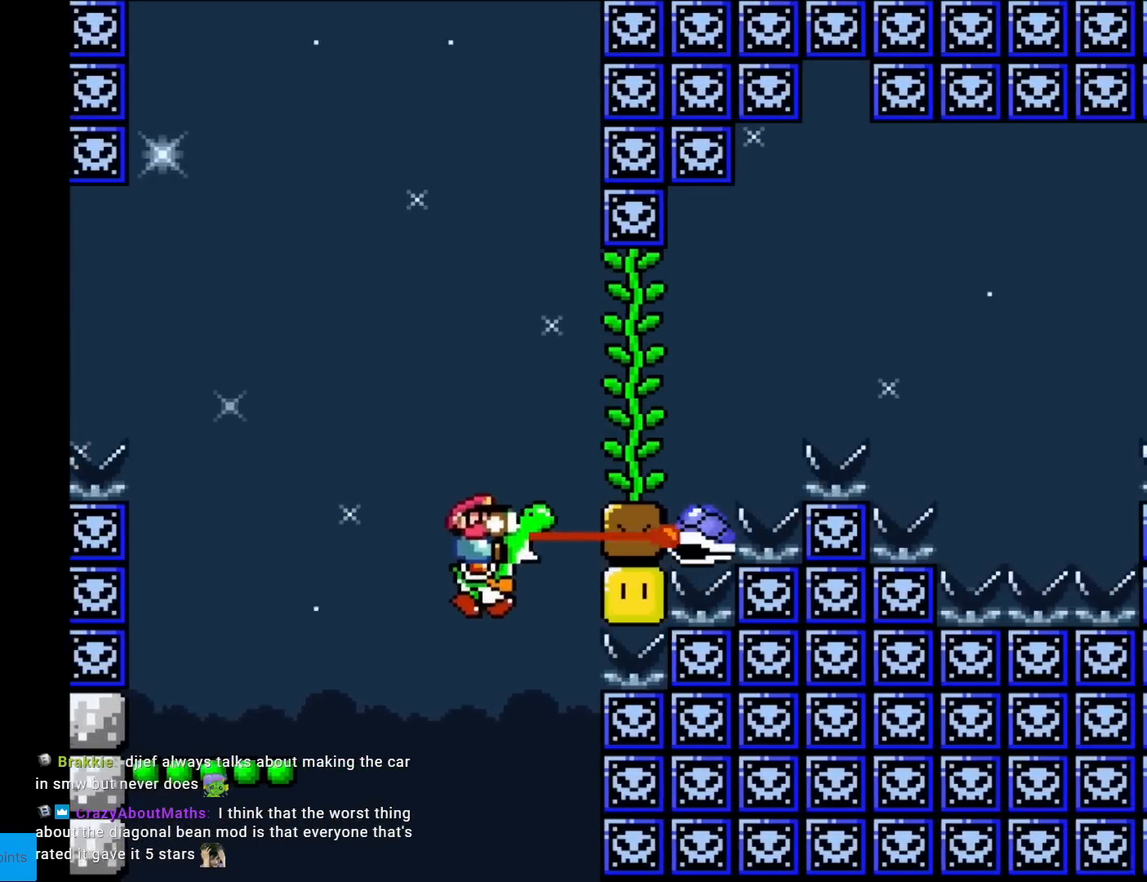
{"buttons": ["Y"], "events": [[50, "B", "up"], [250, "DPAD_LEFT", "up"], [283, "B", "down"], [450, "B", "up"]]}
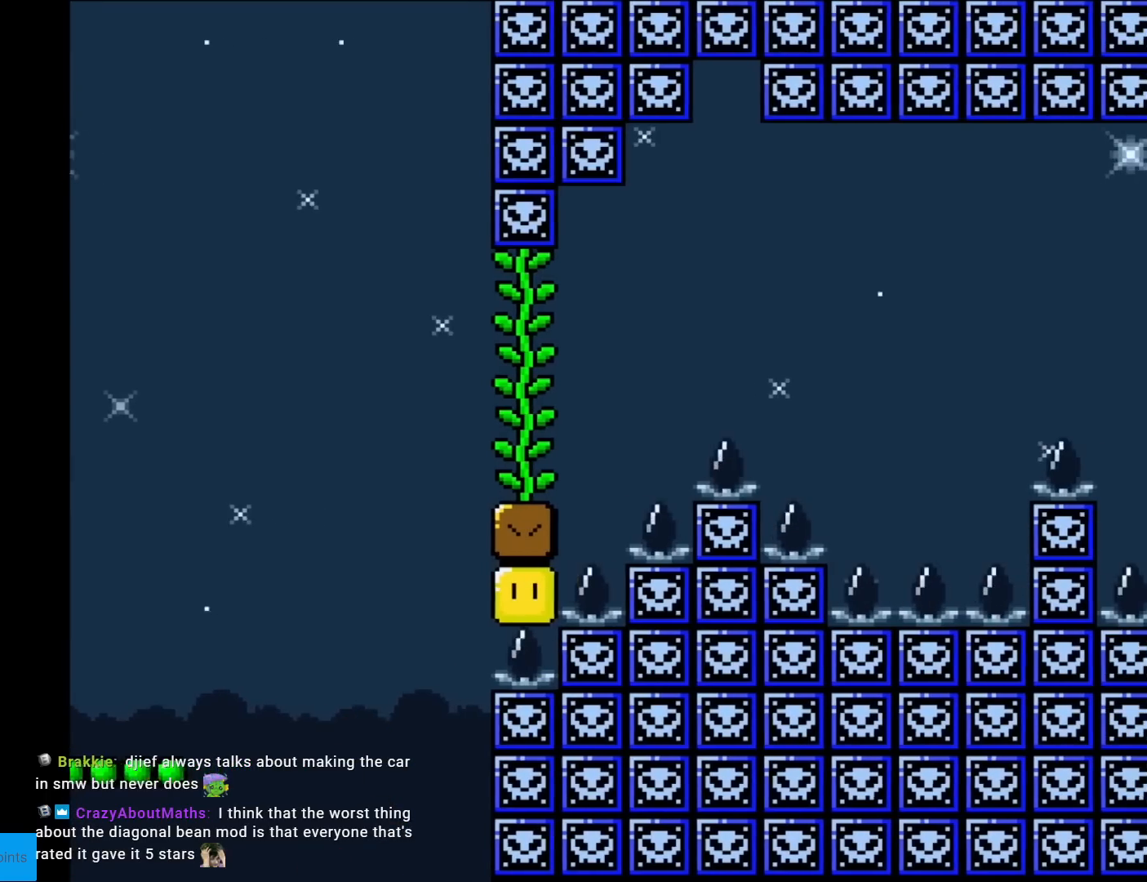
{"buttons": ["B", "Y"], "events": [[67, "B", "down"], [101, "DPAD_RIGHT", "down"], [217, "DPAD_RIGHT", "up"], [267, "B", "up"], [368, "B", "down"]]}
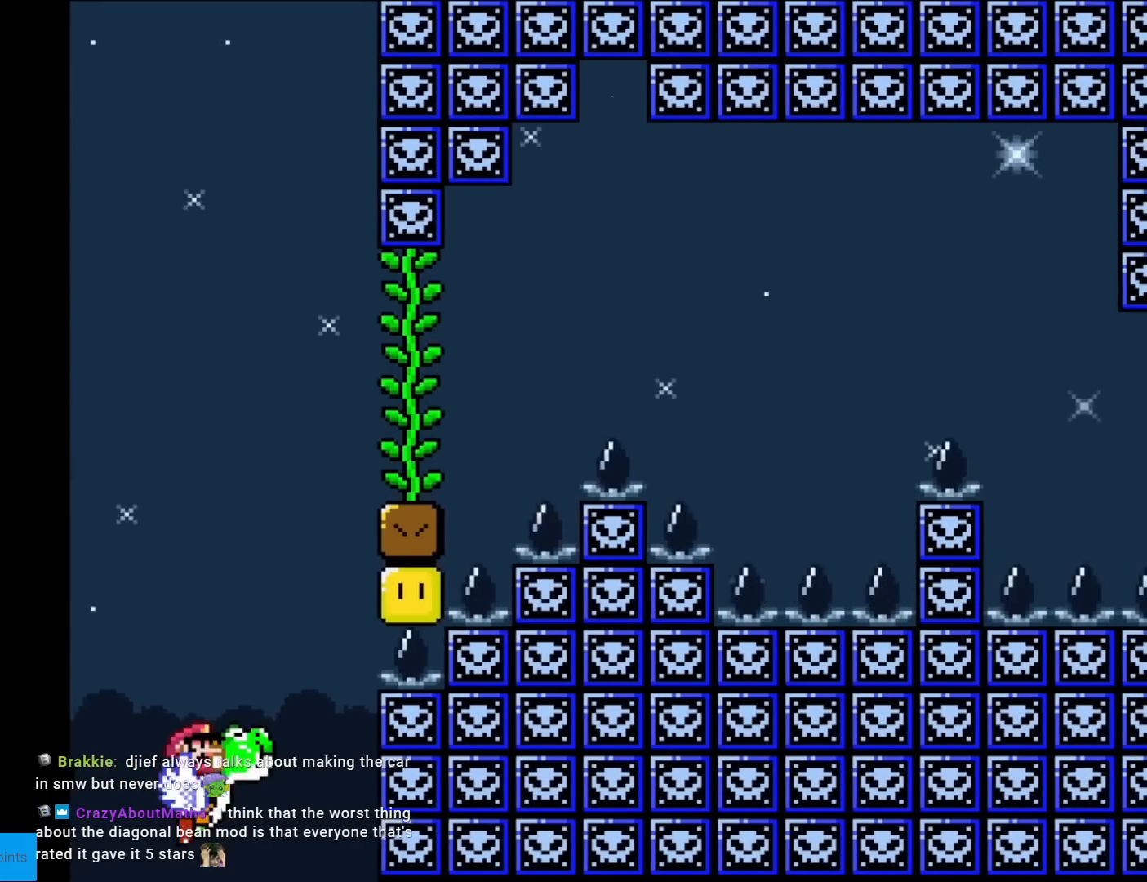
{"buttons": ["Y"], "events": [[100, "B", "up"], [167, "B", "down"], [467, "B", "up"]]}
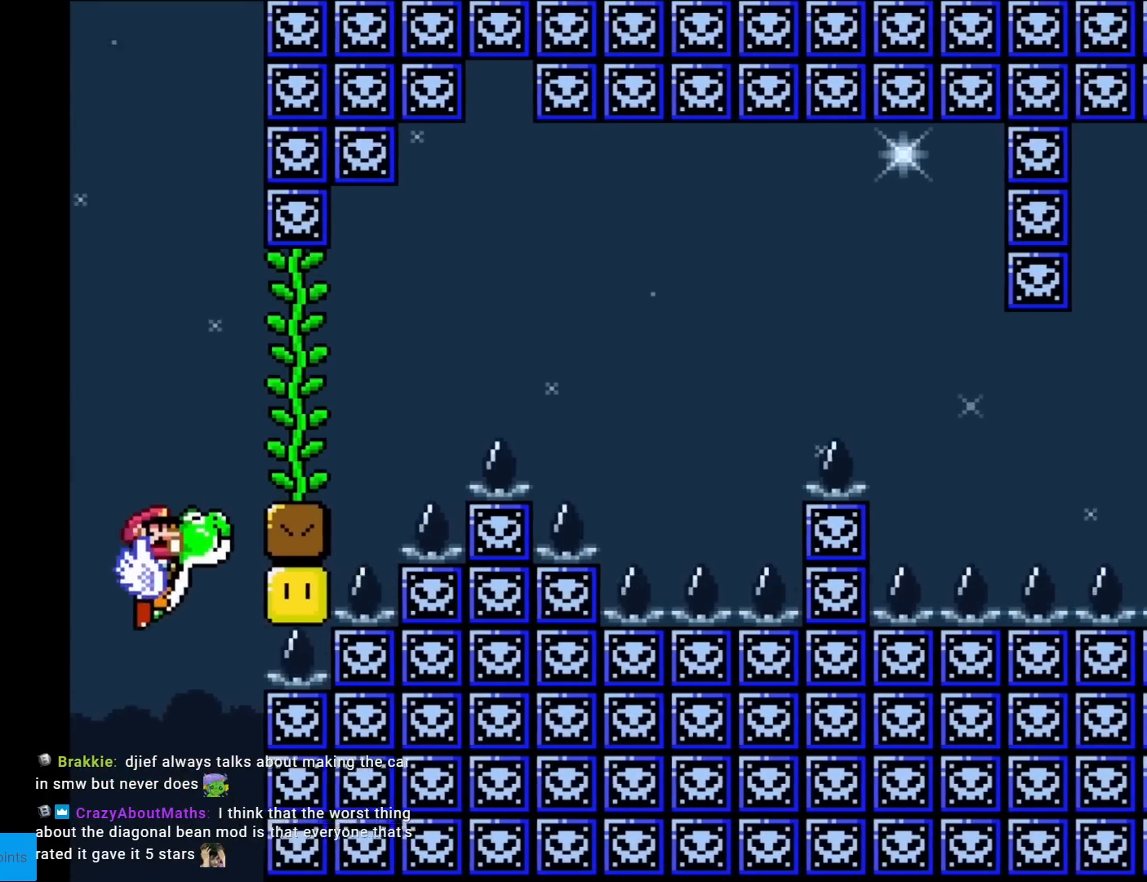
{"buttons": ["B", "Y", "DPAD_RIGHT"], "events": [[51, "B", "down"], [234, "DPAD_RIGHT", "down"], [418, "B", "up"], [484, "B", "down"]]}
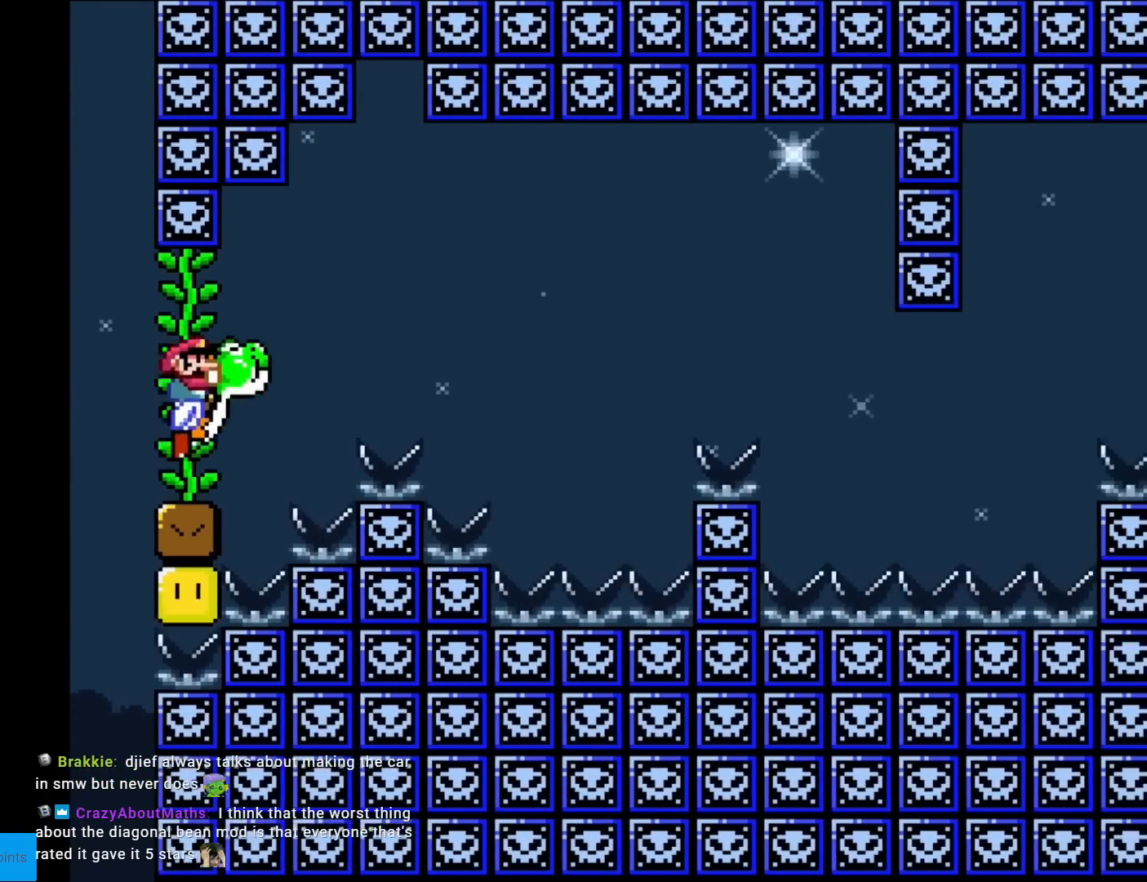
{"buttons": ["Y", "DPAD_RIGHT"], "events": [[334, "B", "up"]]}
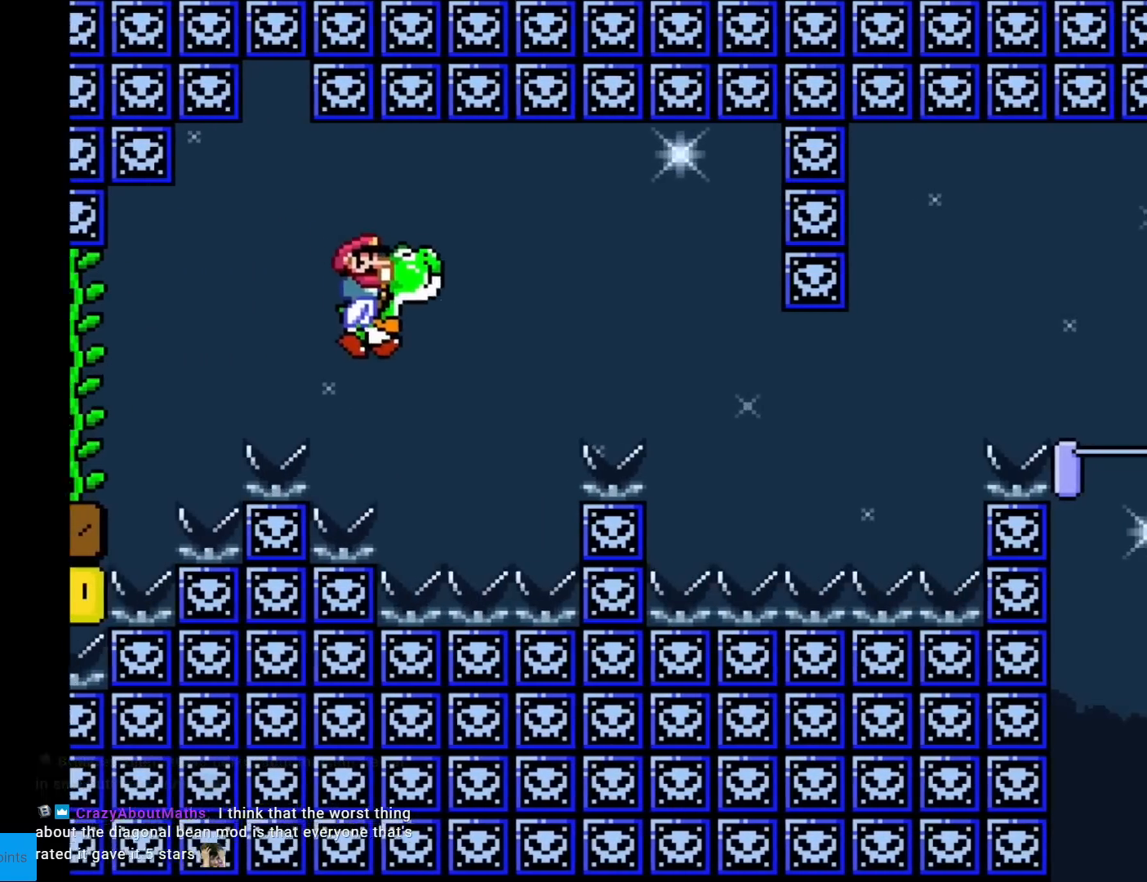
{"buttons": ["B", "Y", "DPAD_RIGHT"], "events": [[117, "DPAD_LEFT", "down"], [117, "DPAD_RIGHT", "up"], [251, "B", "down"], [251, "DPAD_LEFT", "up"], [284, "DPAD_RIGHT", "down"]]}
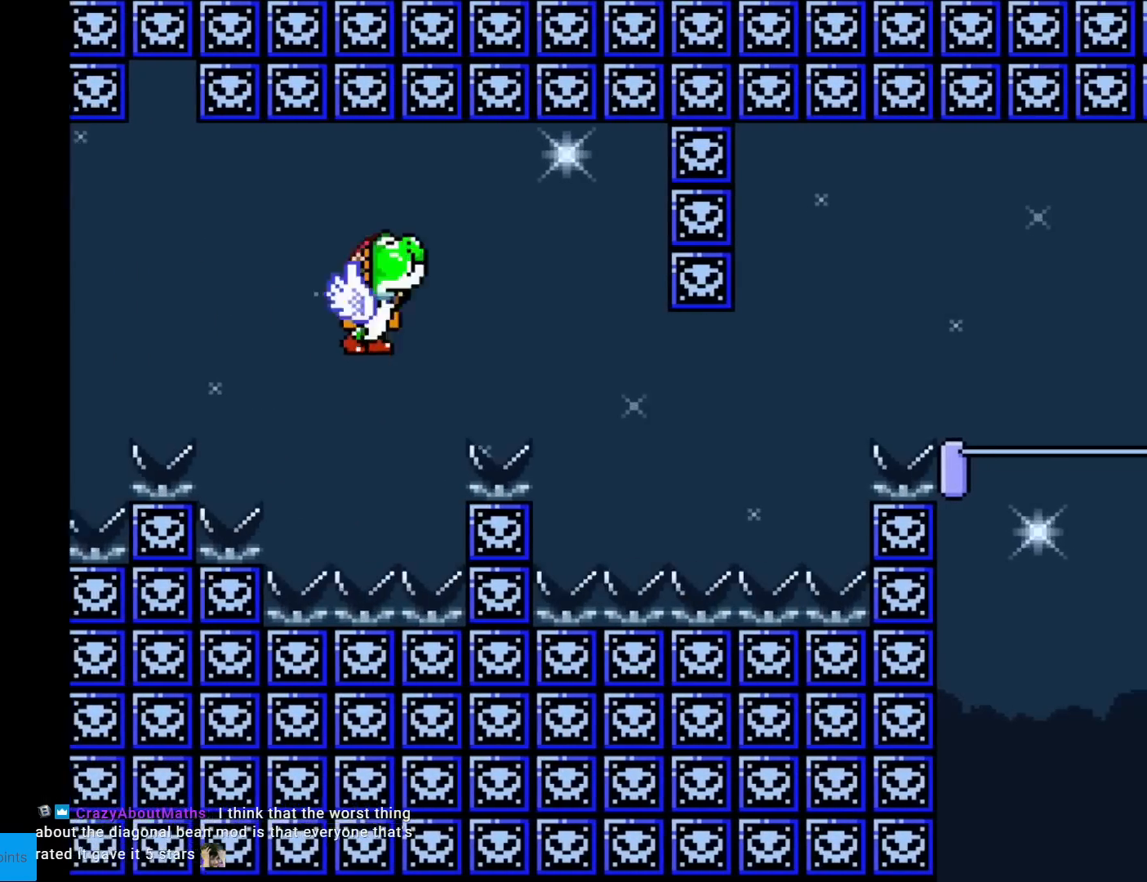
{"buttons": ["Y", "DPAD_RIGHT"], "events": [[284, "B", "up"]]}
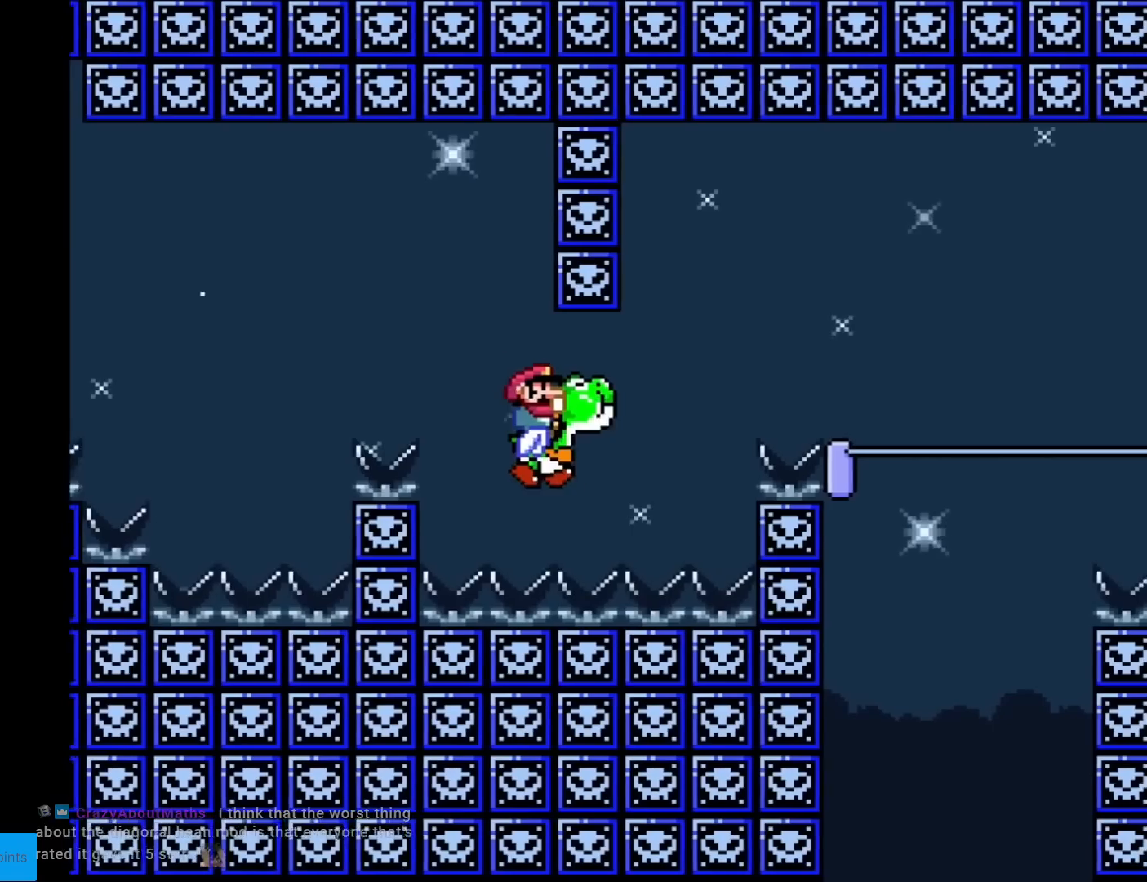
{"buttons": ["B", "Y", "DPAD_RIGHT"], "events": [[84, "B", "down"]]}
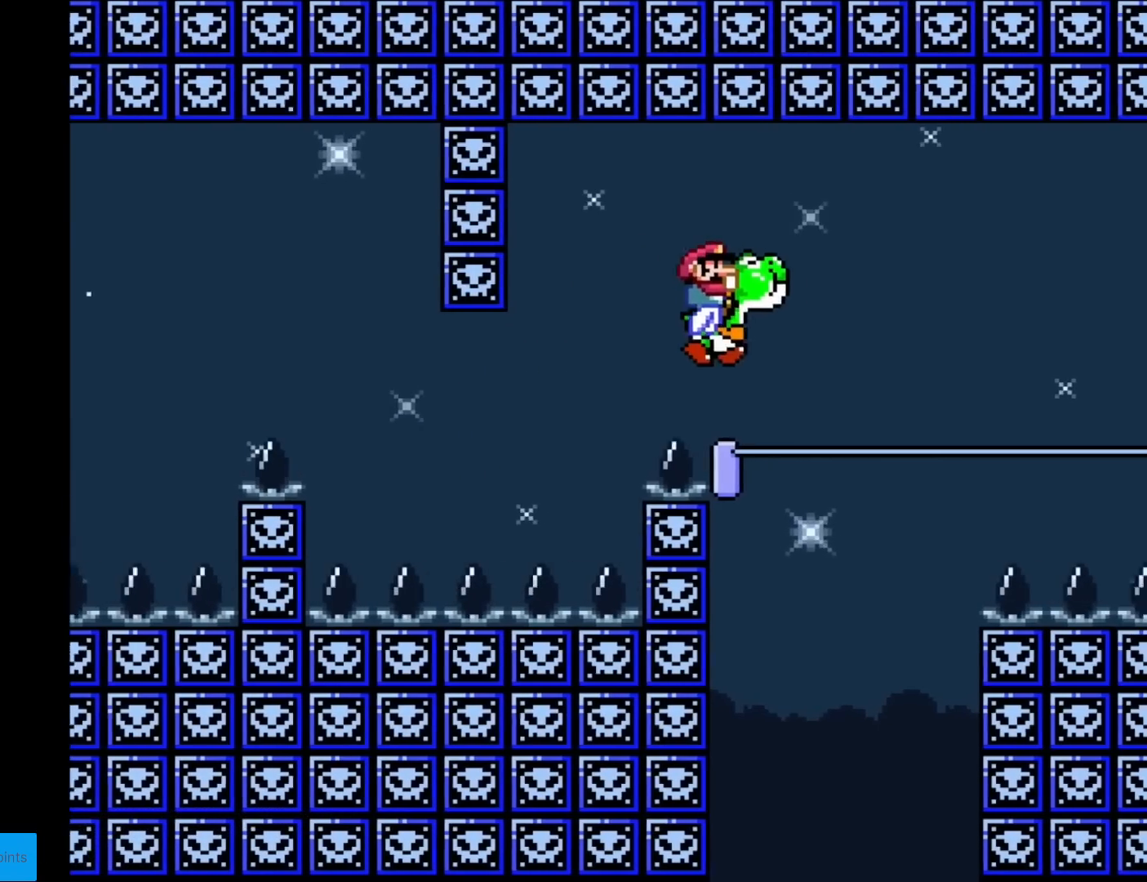
{"buttons": ["B", "Y"], "events": [[50, "B", "up"], [184, "DPAD_RIGHT", "up"], [184, "DPAD_UP", "down"], [200, "DPAD_LEFT", "down"], [200, "DPAD_UP", "up"], [350, "B", "down"], [467, "DPAD_LEFT", "up"]]}
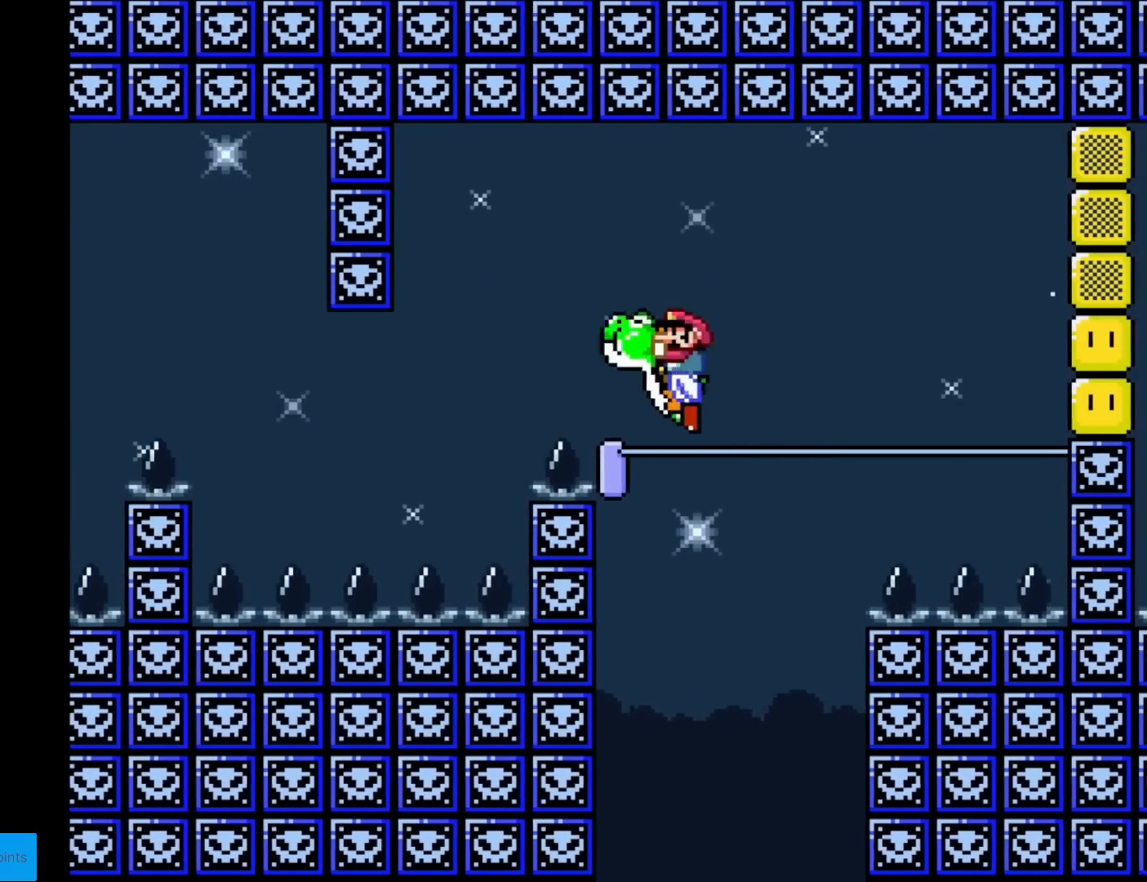
{"buttons": ["B", "X", "Y"], "events": [[34, "DPAD_RIGHT", "down"], [101, "X", "down"], [201, "DPAD_RIGHT", "up"], [267, "DPAD_RIGHT", "down"], [267, "X", "up"], [384, "DPAD_RIGHT", "up"], [384, "X", "down"]]}
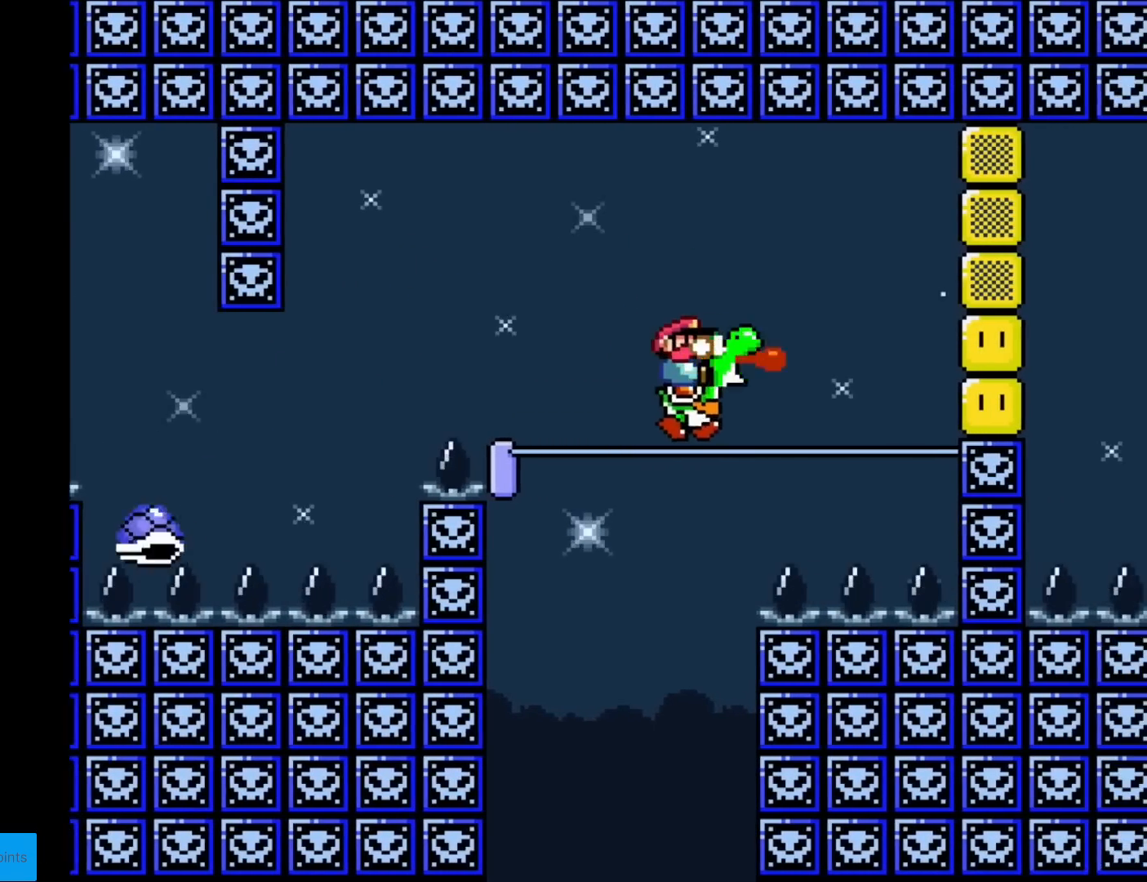
{"buttons": ["Y"], "events": [[33, "X", "up"], [300, "B", "up"]]}
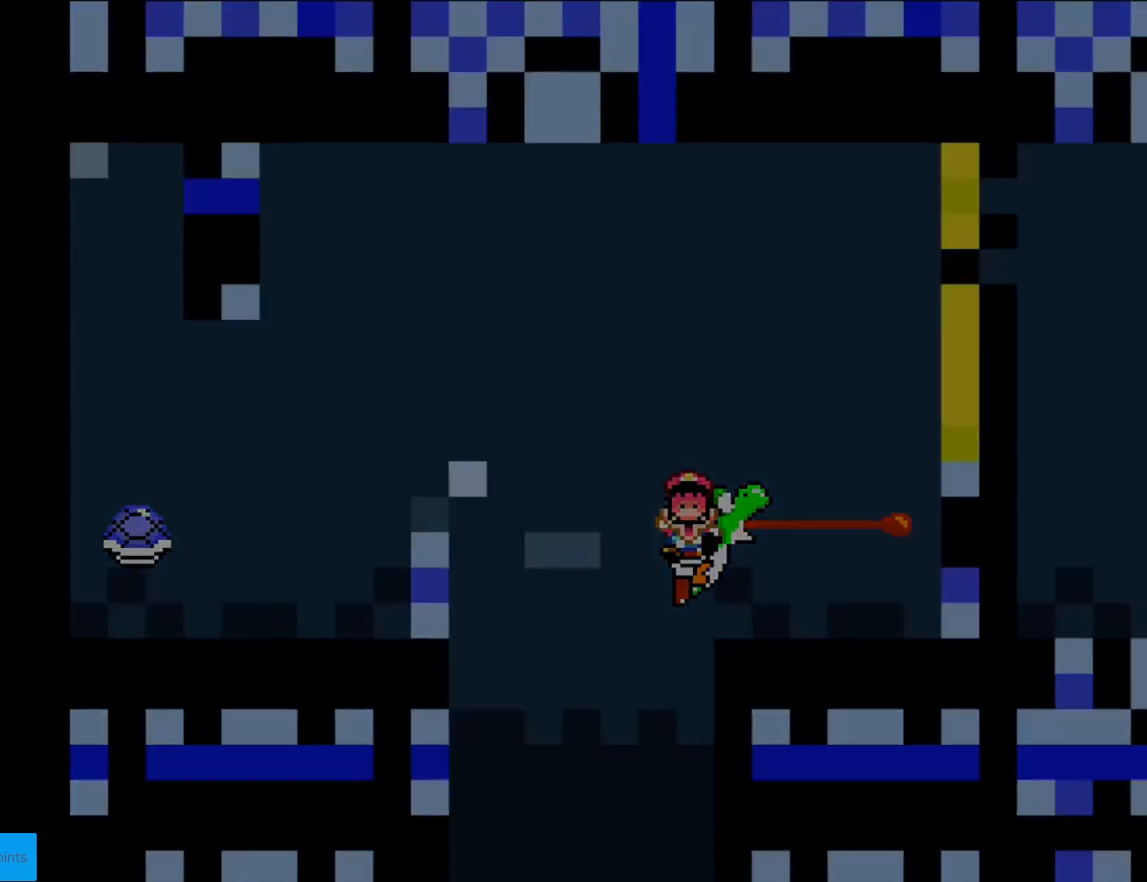
{"buttons": ["A"], "events": [[17, "Y", "up"], [217, "A", "down"], [384, "A", "up"], [401, "A", "down"]]}
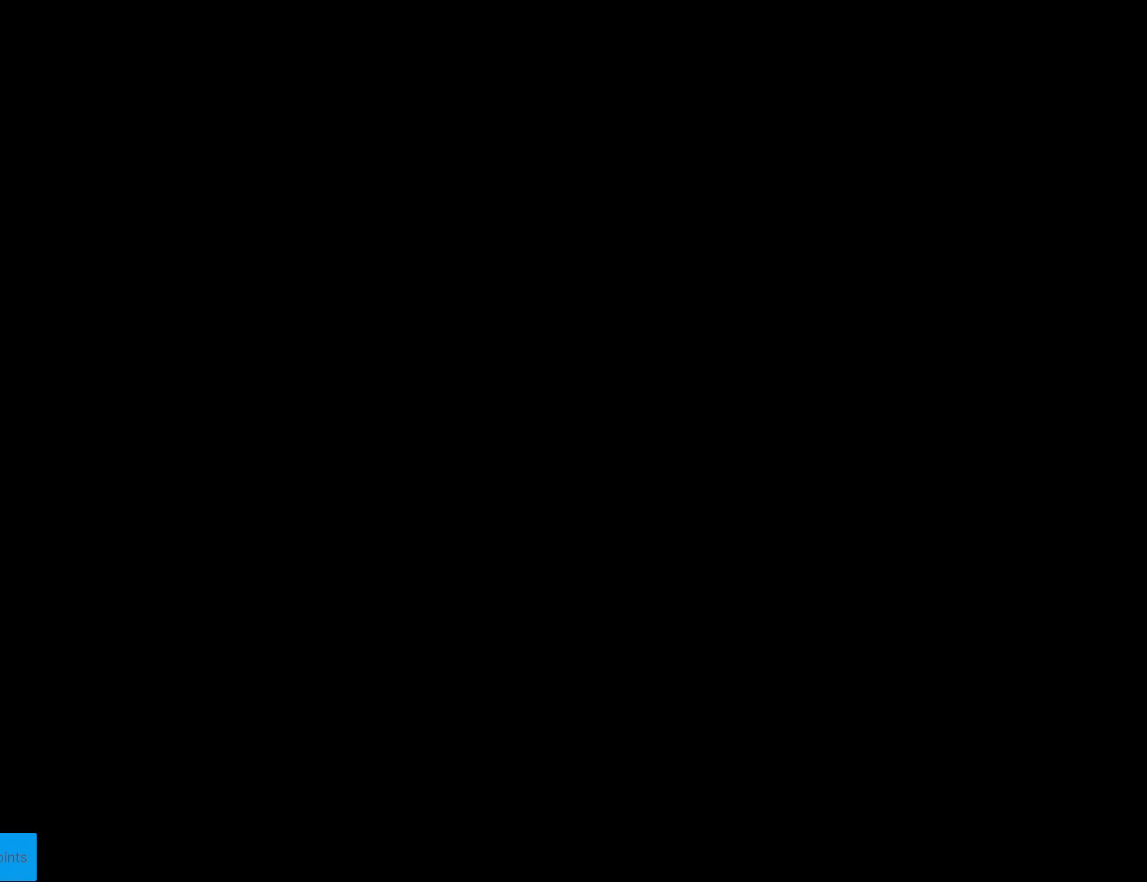
{"buttons": ["A"], "events": [[234, "A", "up"], [317, "A", "down"], [417, "A", "up"], [500, "A", "down"]]}
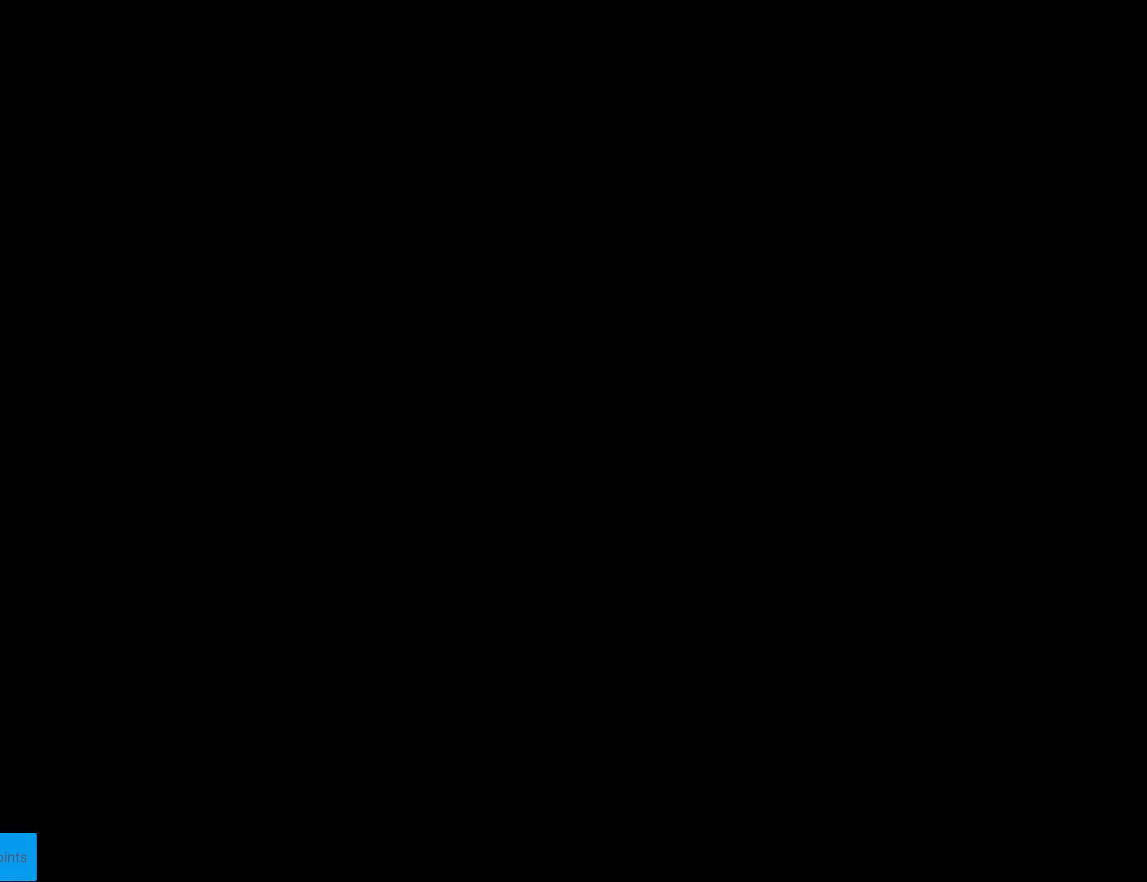
{"buttons": ["A"], "events": [[134, "A", "up"], [201, "A", "down"], [334, "A", "up"], [401, "A", "down"]]}
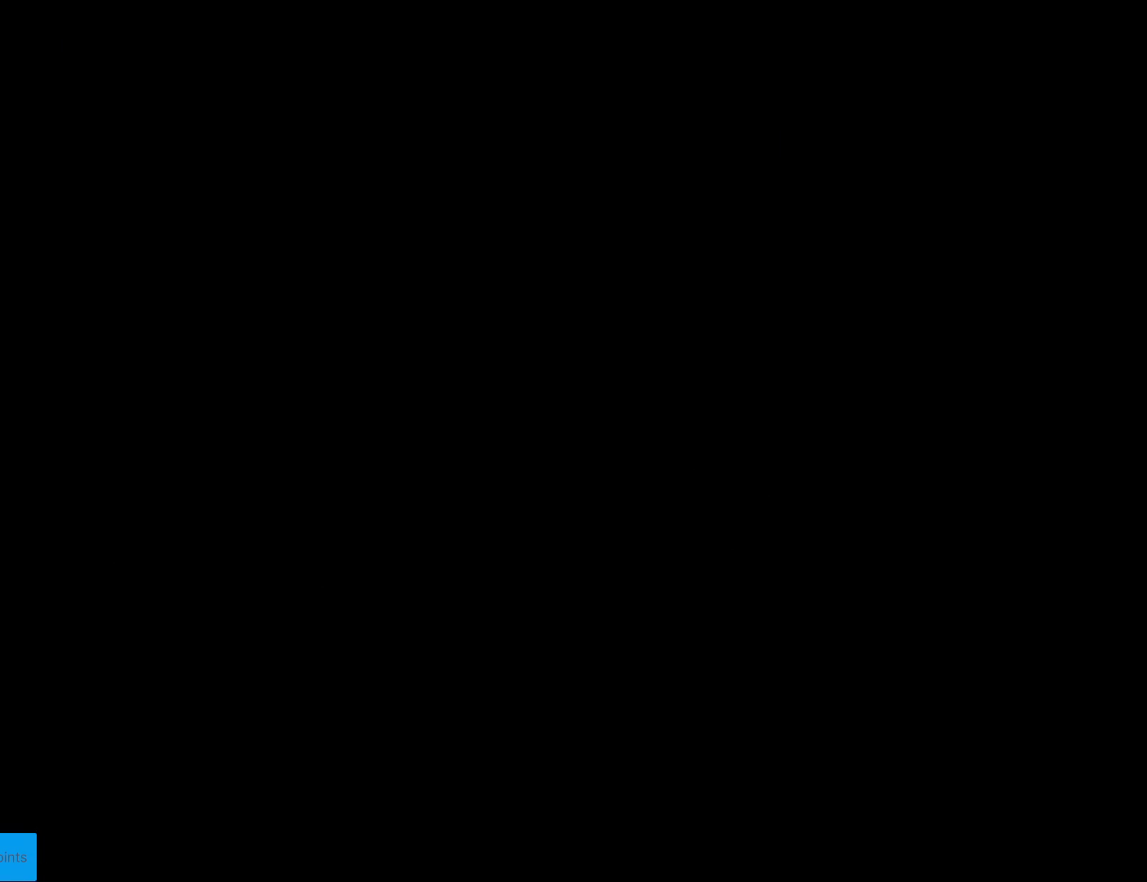
{"buttons": ["Y"], "events": [[33, "A", "up"], [267, "Y", "down"]]}
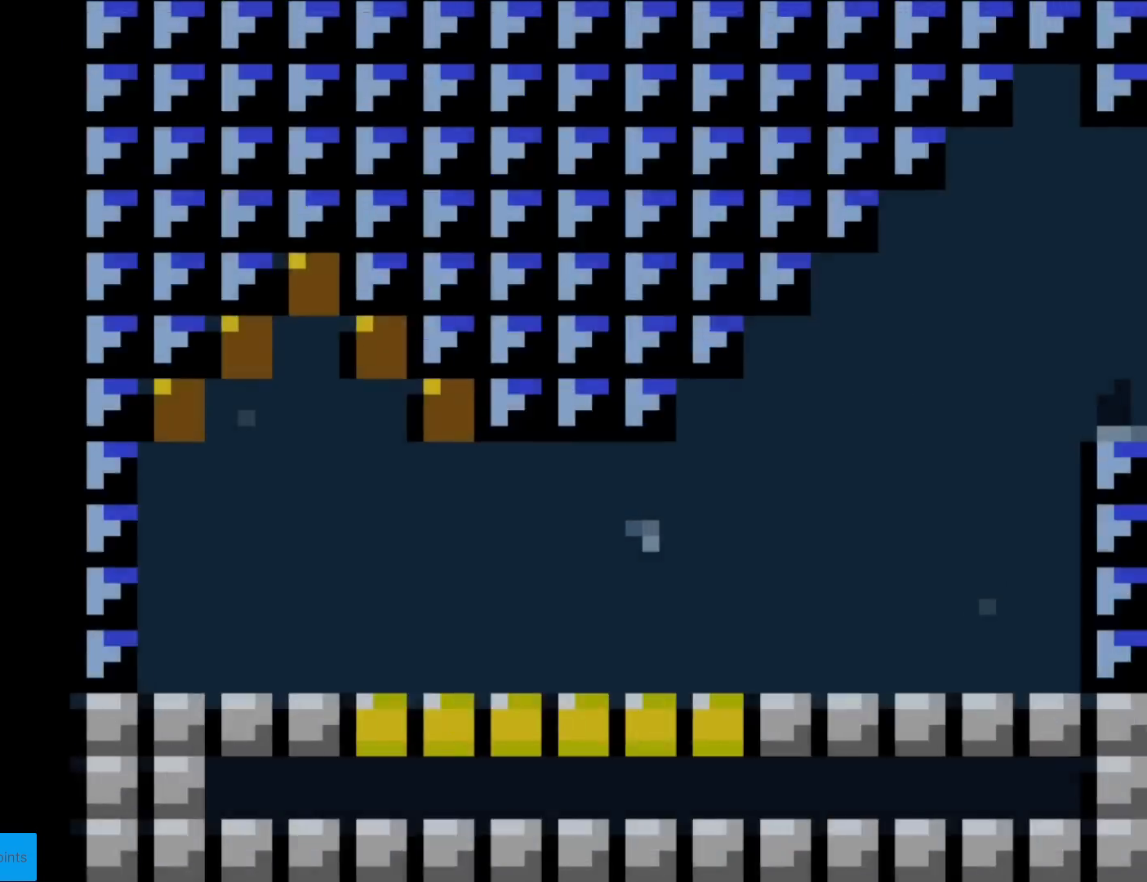
{"buttons": [], "events": [[101, "Y", "up"], [134, "X", "down"], [234, "A", "down"], [317, "A", "up"], [401, "X", "up"]]}
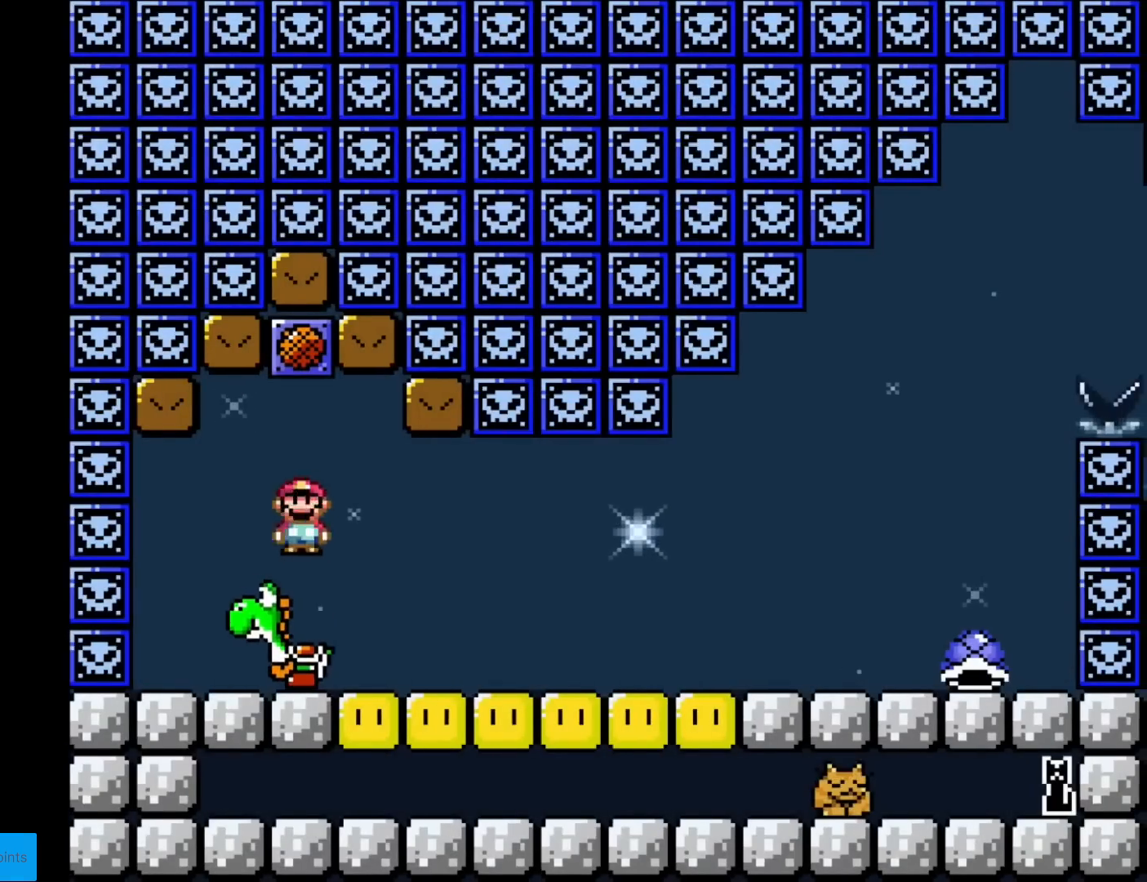
{"buttons": ["Y", "DPAD_RIGHT"], "events": [[33, "Y", "down"], [184, "DPAD_RIGHT", "down"]]}
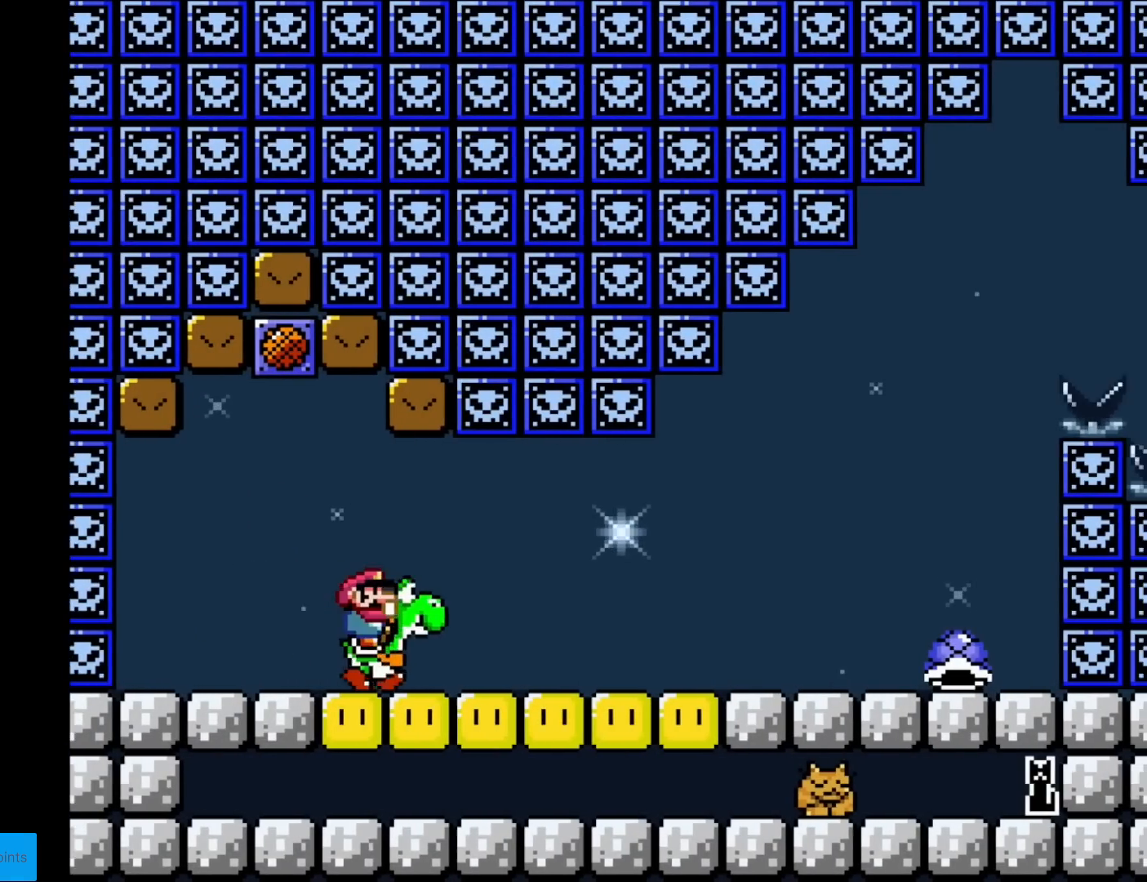
{"buttons": ["X", "Y", "DPAD_RIGHT"], "events": [[384, "X", "down"]]}
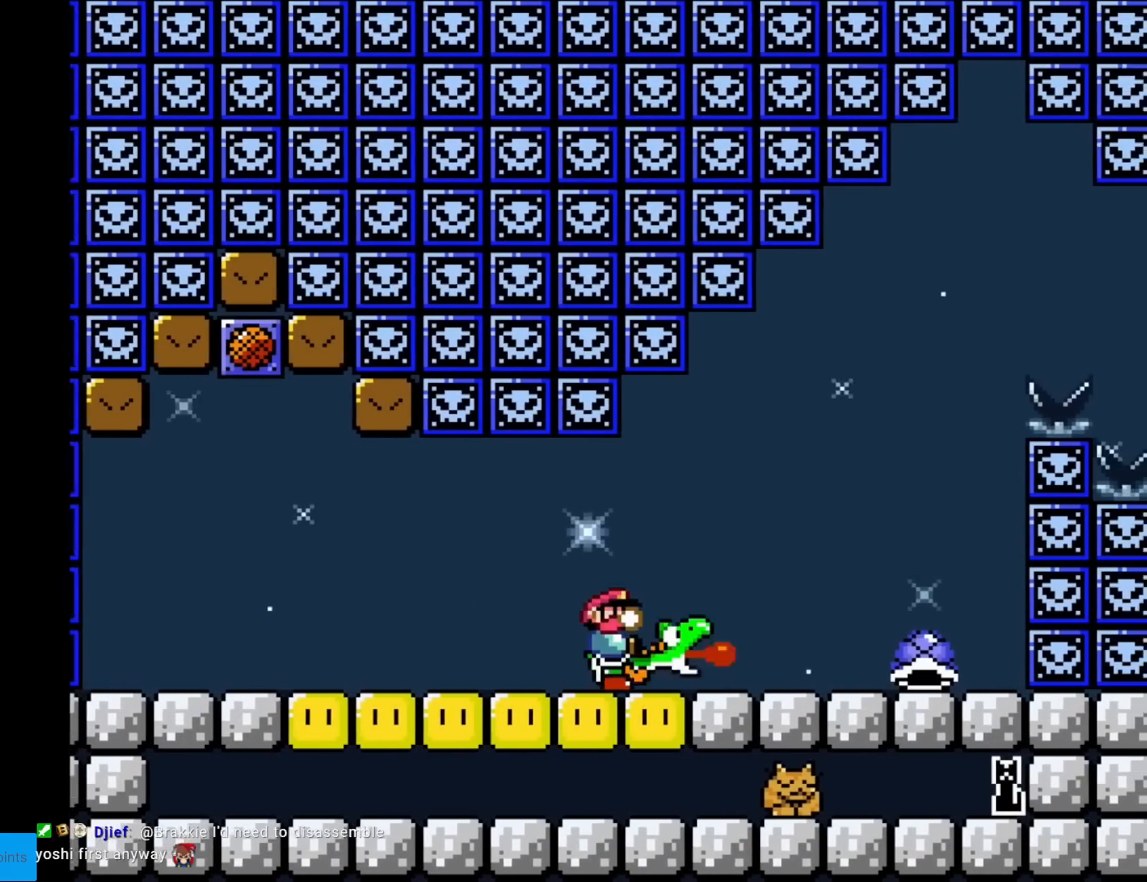
{"buttons": ["B", "Y", "DPAD_LEFT"], "events": [[67, "X", "up"], [267, "DPAD_RIGHT", "up"], [317, "B", "down"], [367, "DPAD_RIGHT", "down"], [417, "DPAD_RIGHT", "up"], [434, "DPAD_UP", "down"], [467, "DPAD_LEFT", "down"], [467, "DPAD_UP", "up"]]}
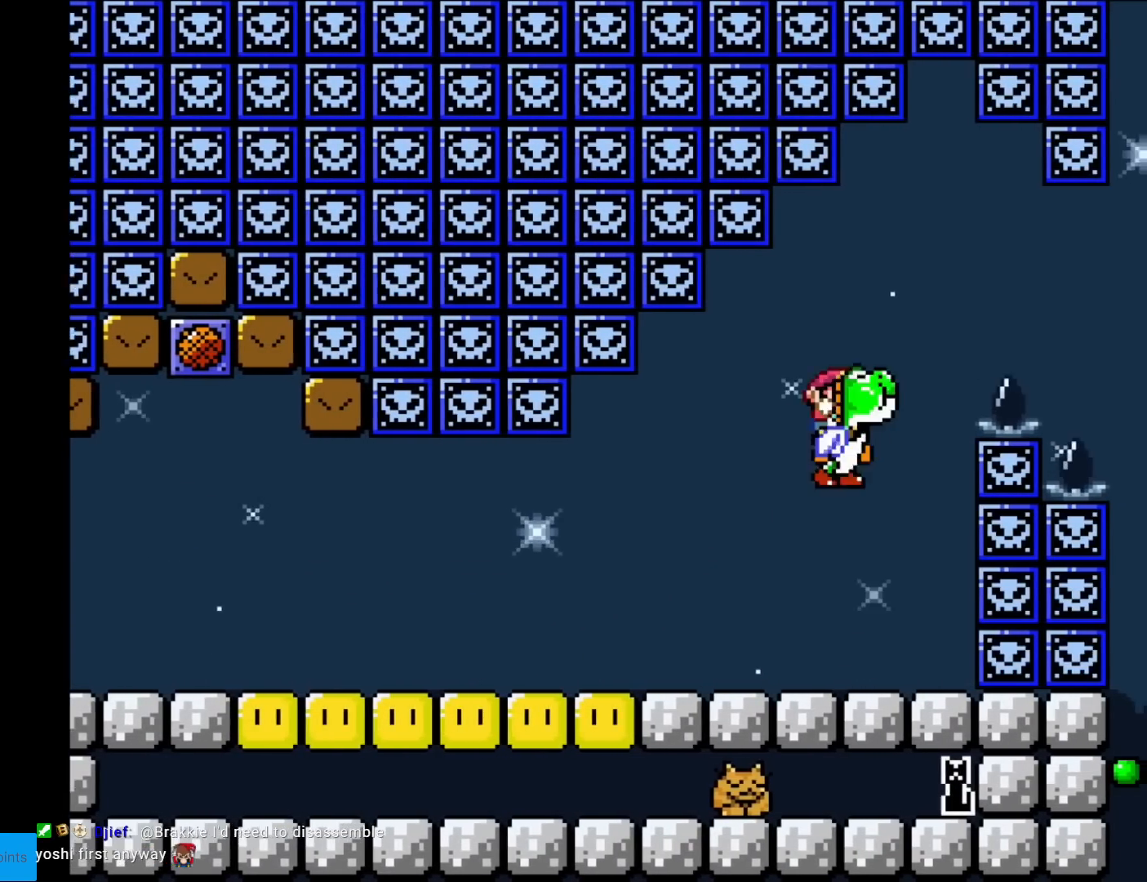
{"buttons": ["B", "Y", "DPAD_RIGHT"], "events": [[117, "DPAD_LEFT", "up"], [167, "B", "up"], [284, "DPAD_RIGHT", "down"], [401, "B", "down"]]}
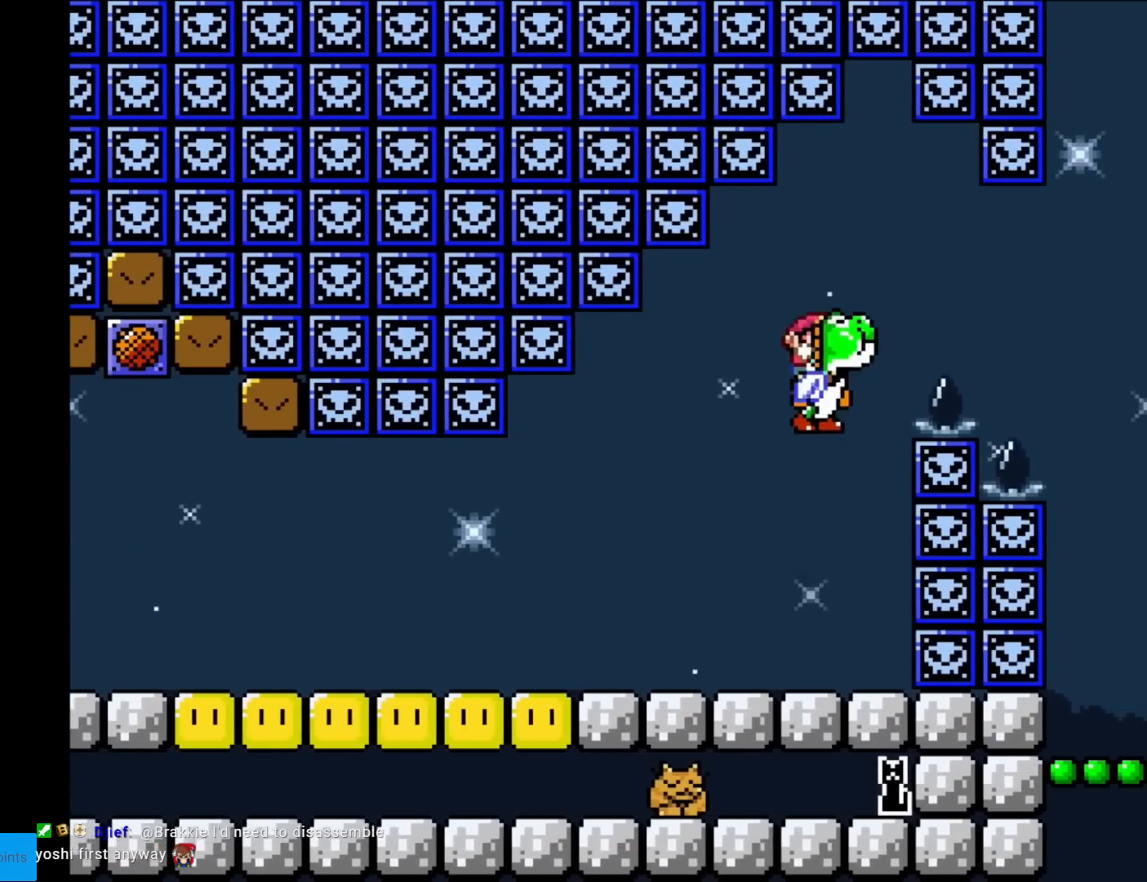
{"buttons": ["B", "Y", "DPAD_RIGHT"], "events": []}
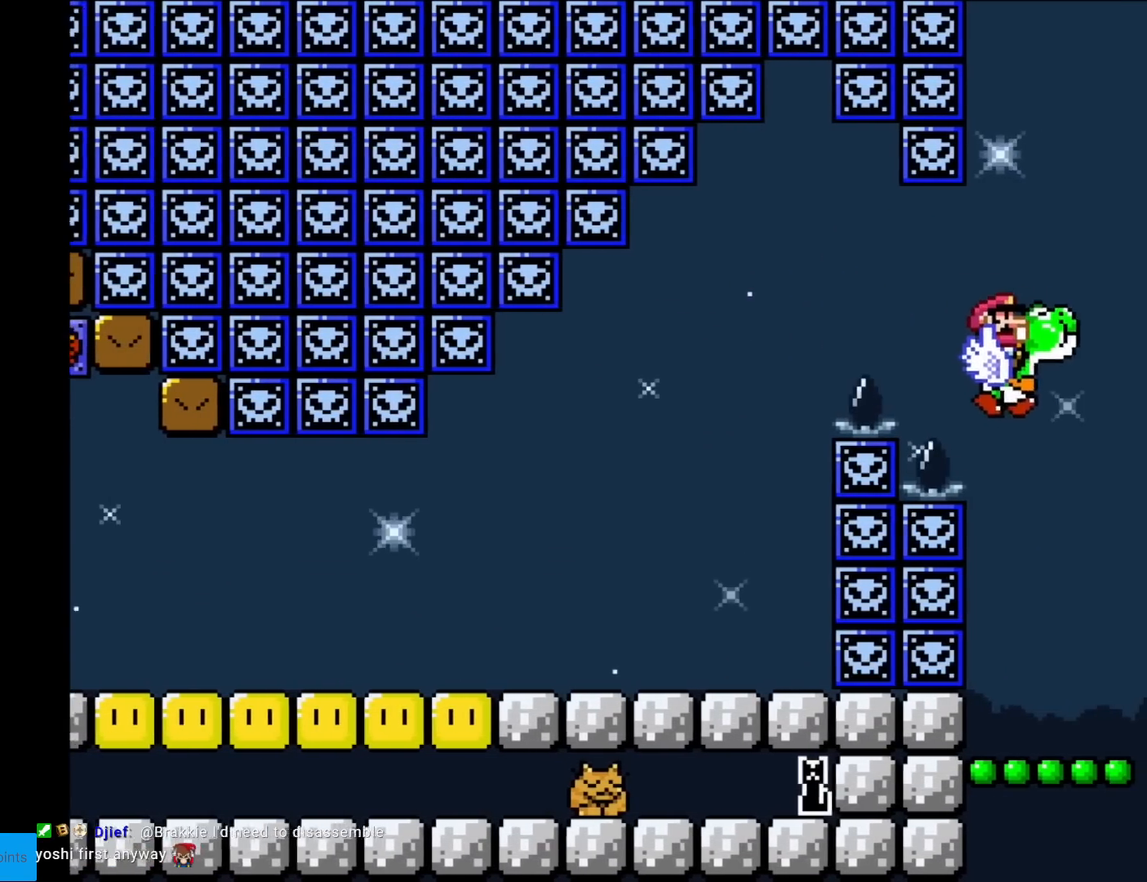
{"buttons": ["Y", "DPAD_RIGHT"], "events": [[117, "DPAD_RIGHT", "up"], [134, "DPAD_LEFT", "down"], [184, "B", "up"], [284, "DPAD_LEFT", "up"], [451, "DPAD_RIGHT", "down"]]}
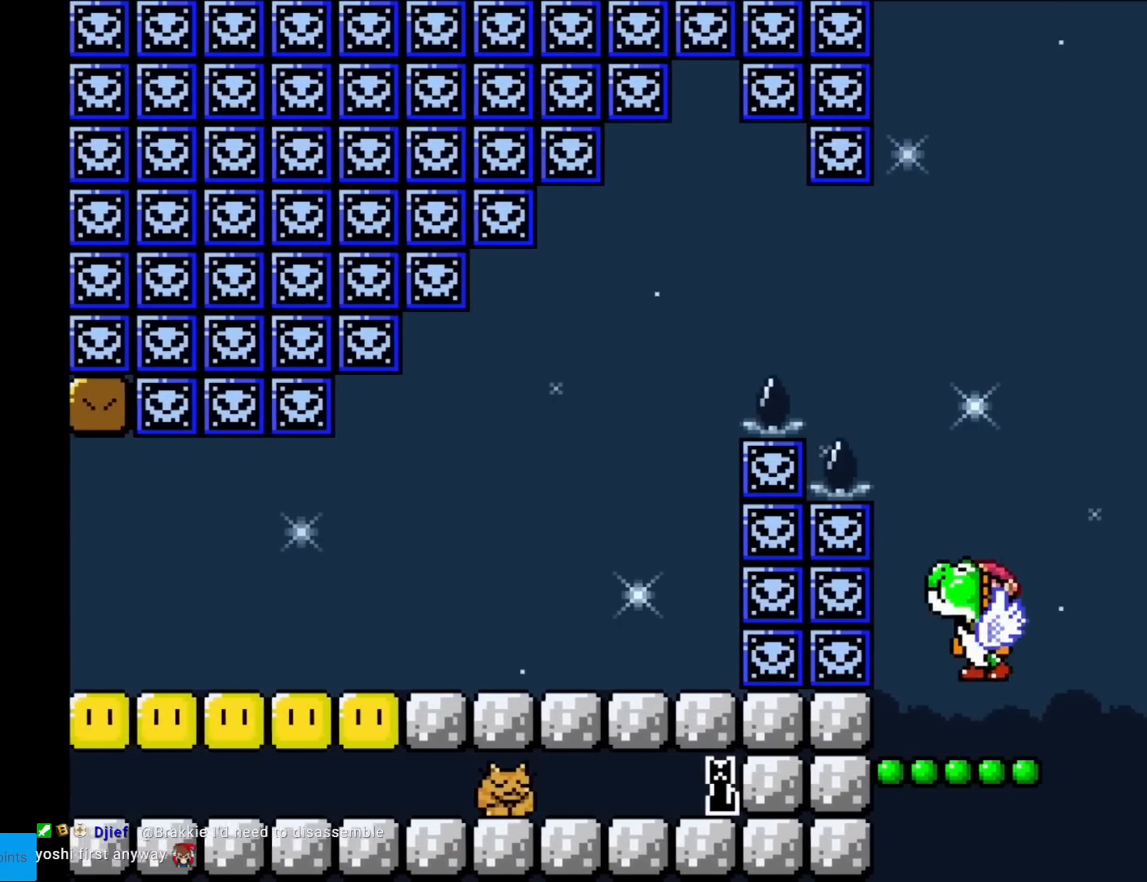
{"buttons": ["B", "Y"], "events": [[33, "DPAD_RIGHT", "up"], [250, "B", "down"]]}
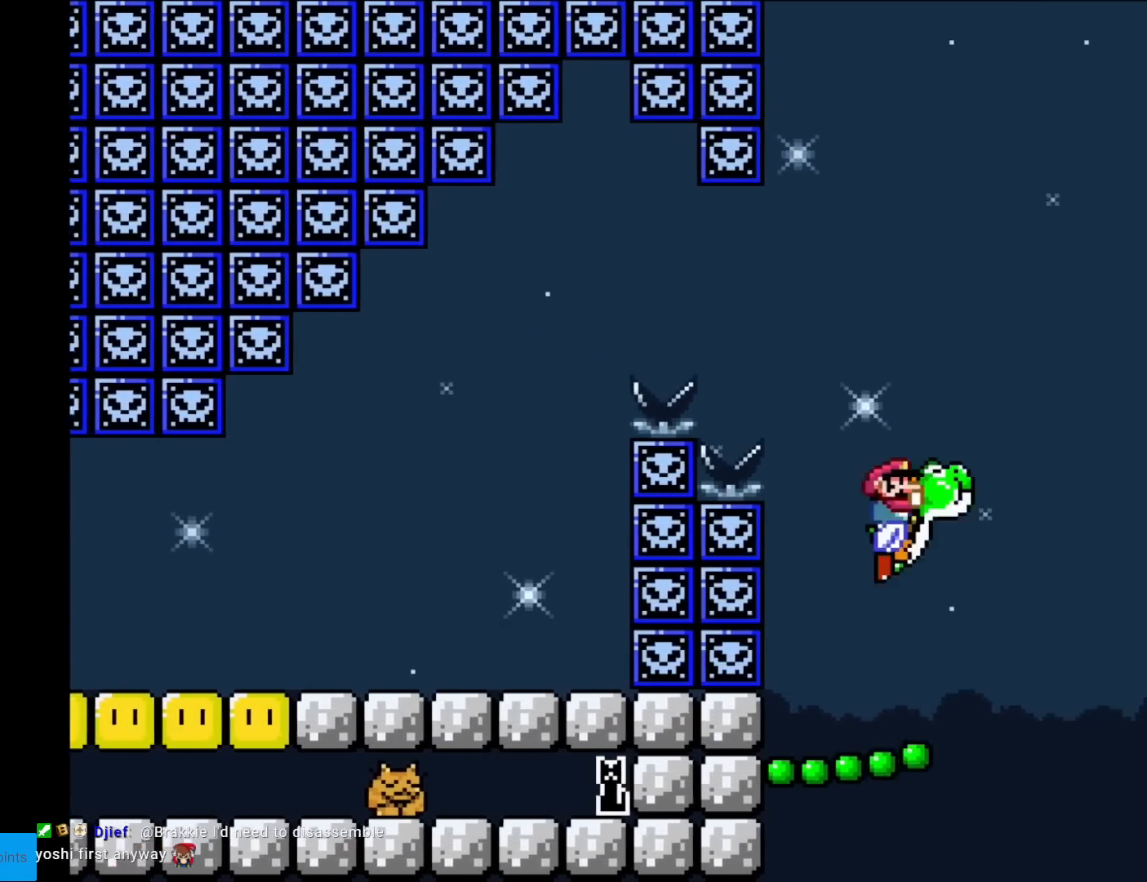
{"buttons": ["B", "Y", "DPAD_LEFT"], "events": [[51, "DPAD_RIGHT", "down"], [267, "DPAD_RIGHT", "up"], [267, "X", "down"], [384, "X", "up"], [401, "DPAD_LEFT", "down"]]}
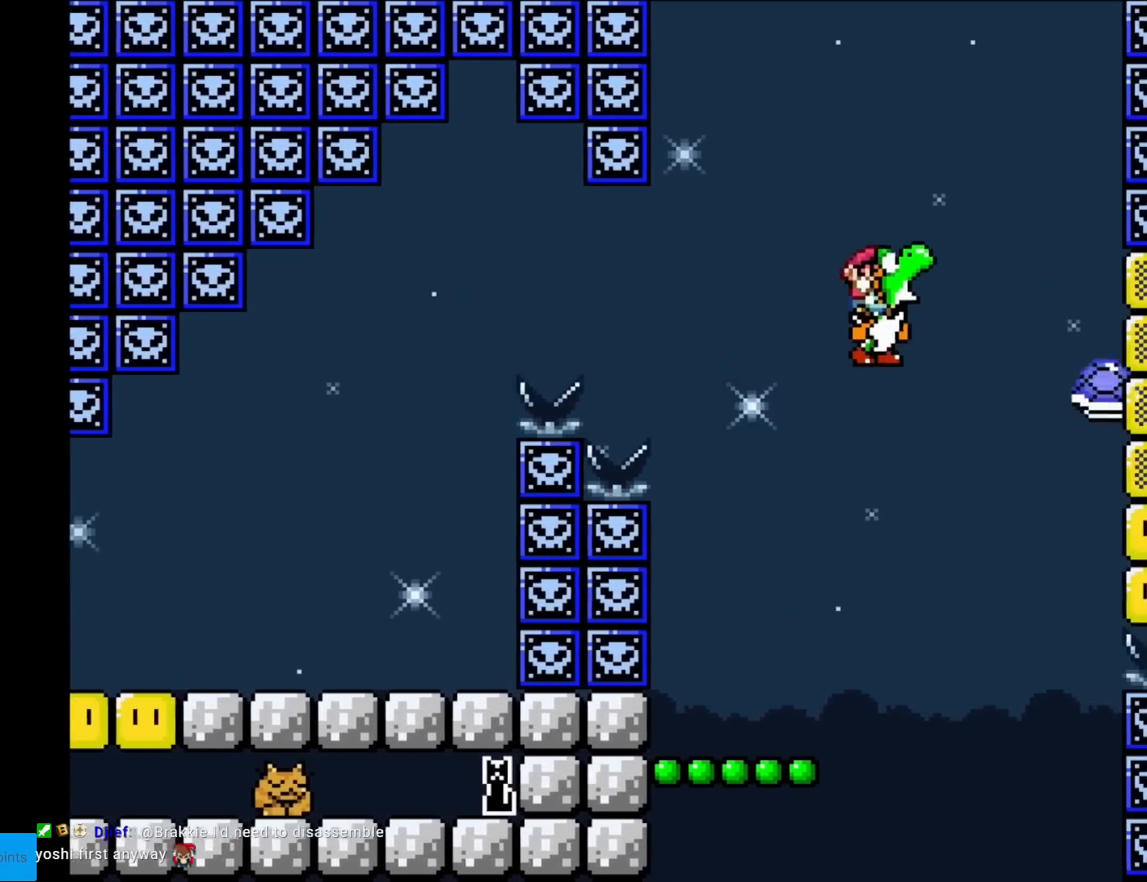
{"buttons": ["Y"], "events": [[250, "B", "up"], [300, "DPAD_LEFT", "up"], [350, "DPAD_RIGHT", "down"], [417, "DPAD_RIGHT", "up"]]}
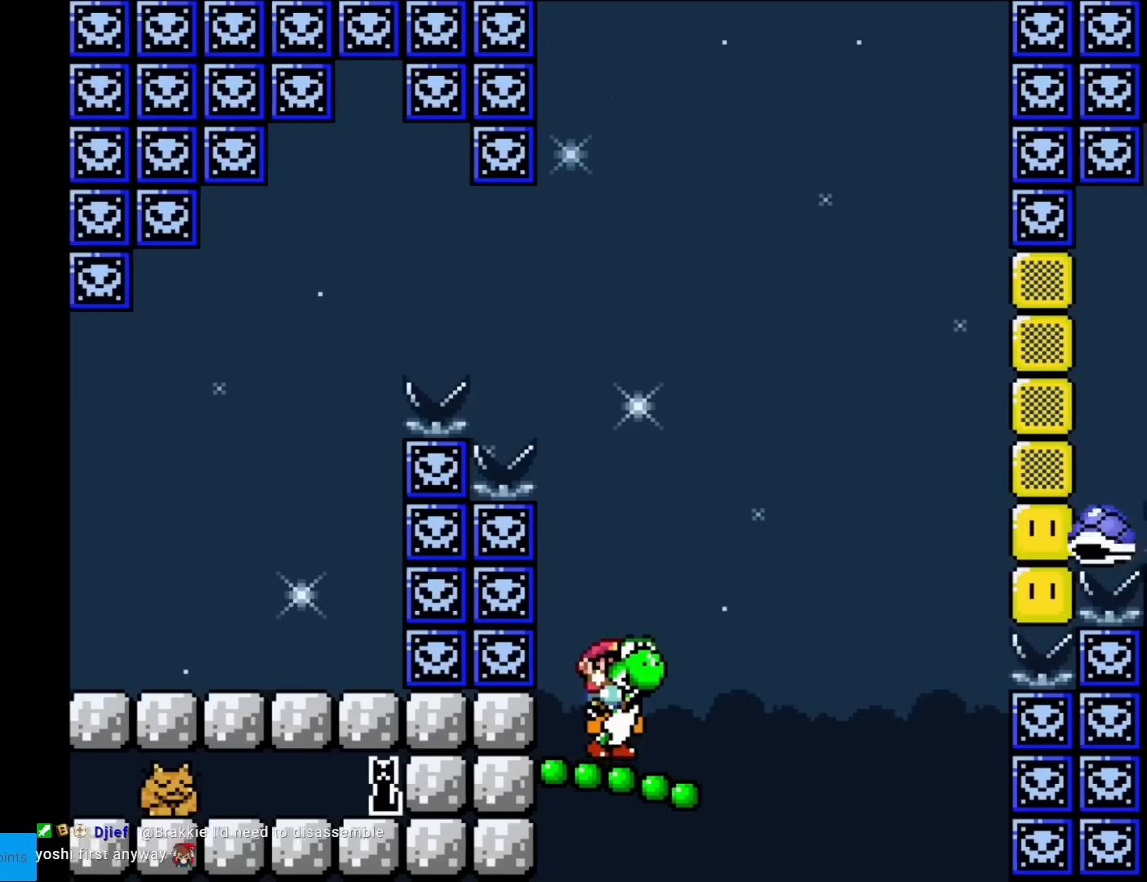
{"buttons": ["B", "Y"], "events": [[484, "B", "down"]]}